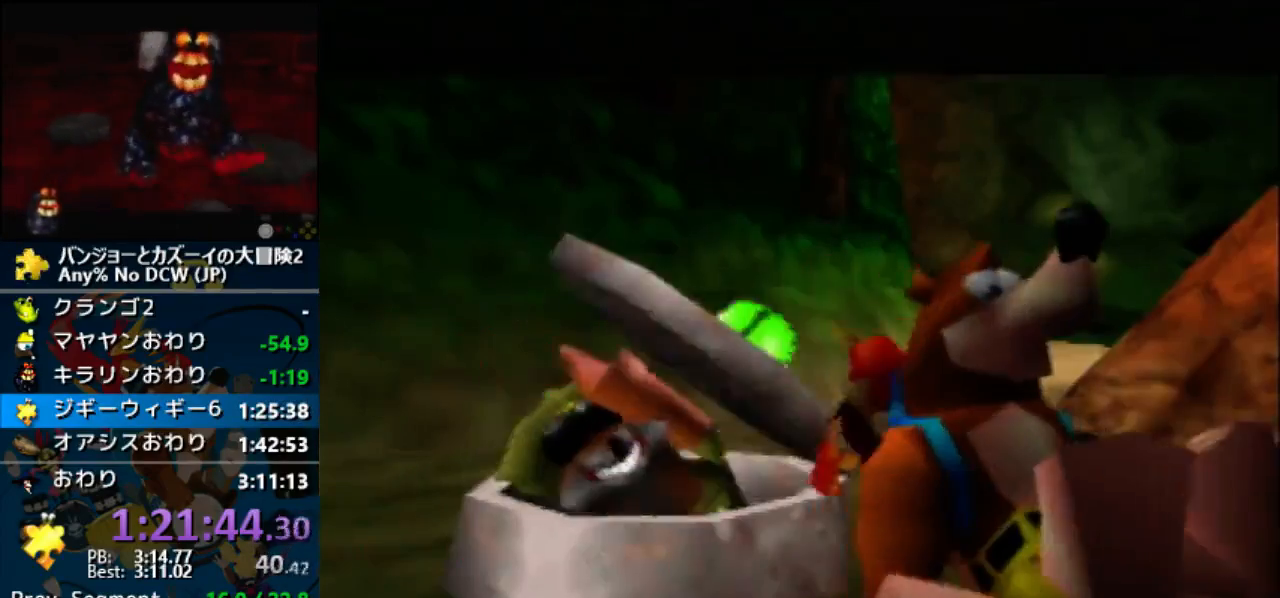
Gameplay with a controller (Nintendo layout); each line is a JSON object with the inputs held at the frame after it. "button_events" lists button changes between this image and that frame as [ms after this image, input, new state], when the widget could be followed in between (sticks are given only as held states). Not read: DPAD_DOWN L1 L3 R3 START.
{"buttons": ["A", "R1", "Z"], "left_stick": "center", "button_events": [[33, "B", "down"], [100, "B", "up"], [200, "B", "down"], [267, "B", "up"]]}
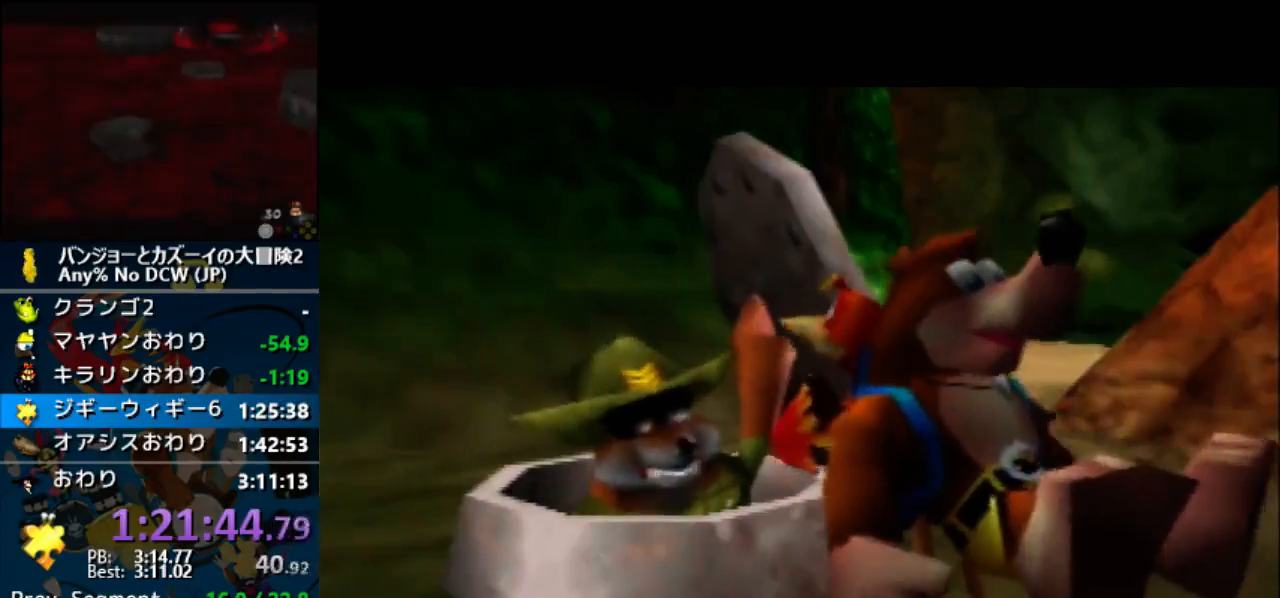
{"buttons": ["A", "B", "R1", "Z"], "left_stick": "center", "button_events": [[33, "B", "down"], [133, "B", "up"], [200, "B", "down"], [267, "B", "up"], [333, "B", "down"], [433, "B", "up"], [500, "B", "down"]]}
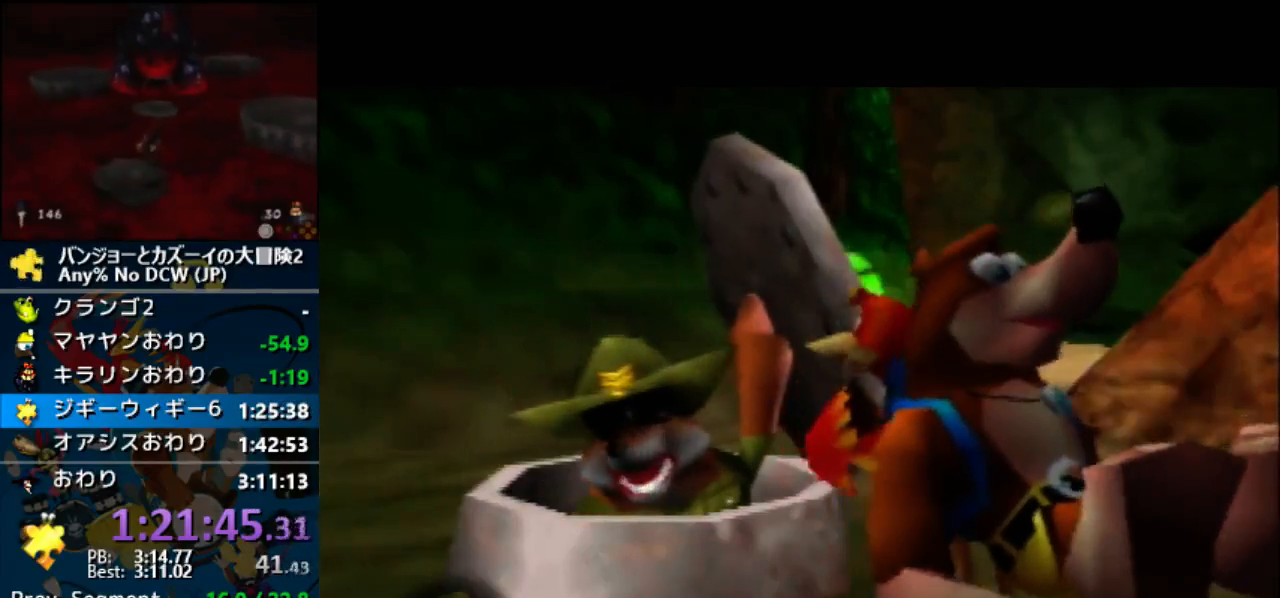
{"buttons": ["A", "R1", "Z"], "left_stick": "center", "button_events": [[100, "B", "up"], [267, "B", "down"], [367, "B", "up"]]}
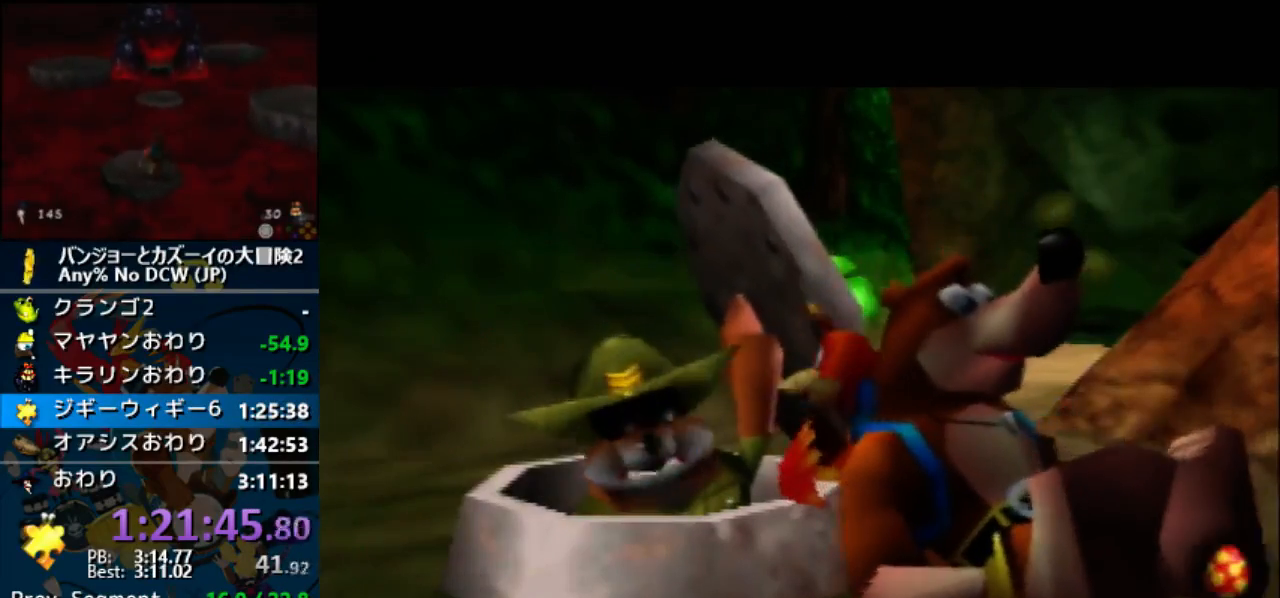
{"buttons": ["Z"], "left_stick": "center", "button_events": [[100, "R1", "up"], [133, "A", "up"]]}
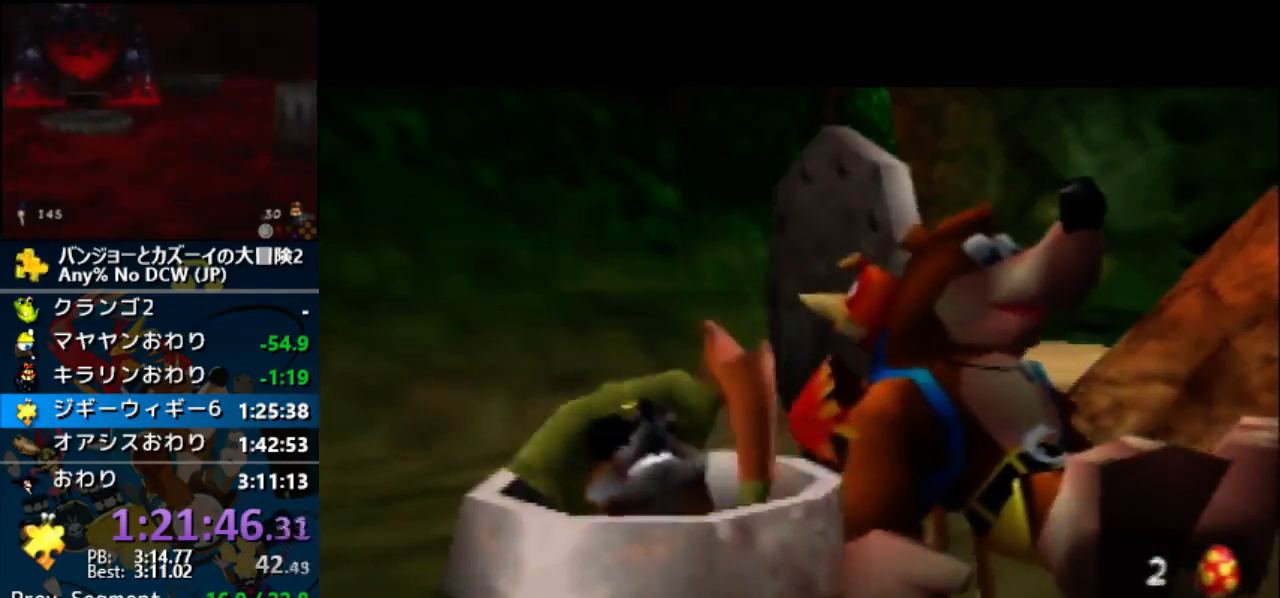
{"buttons": ["Z"], "left_stick": "up-right", "button_events": []}